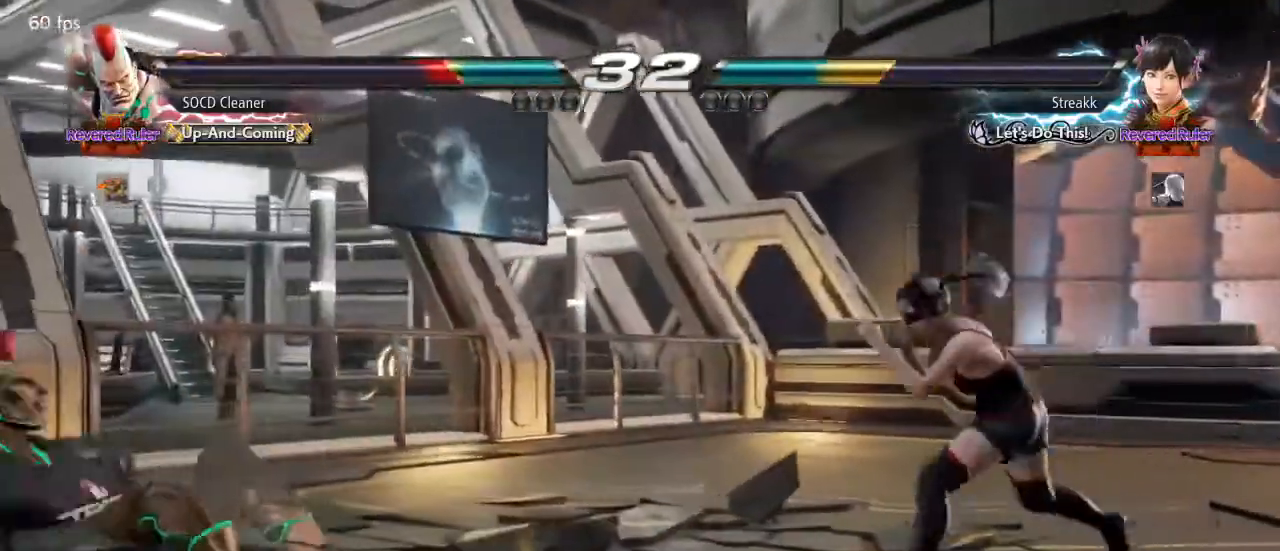
Gameplay with a controller (arcade stick); each line is a JSON object with the inputs held at the frame after it. "events" lists button and stick changes between this image and that frame as [ms after this image, input, new state], when the widget could be followed in between. Not read: L3 R3 other_buttons.
{"buttons": [], "events": [[33, "DPAD_LEFT", "down"], [33, "SQUARE", "up"], [33, "TRIANGLE", "up"], [133, "DPAD_DOWN", "down"], [167, "DPAD_DOWN", "up"], [200, "DPAD_LEFT", "up"], [267, "DPAD_LEFT", "down"], [400, "DPAD_DOWN", "down"], [433, "DPAD_DOWN", "up"], [467, "DPAD_LEFT", "up"]]}
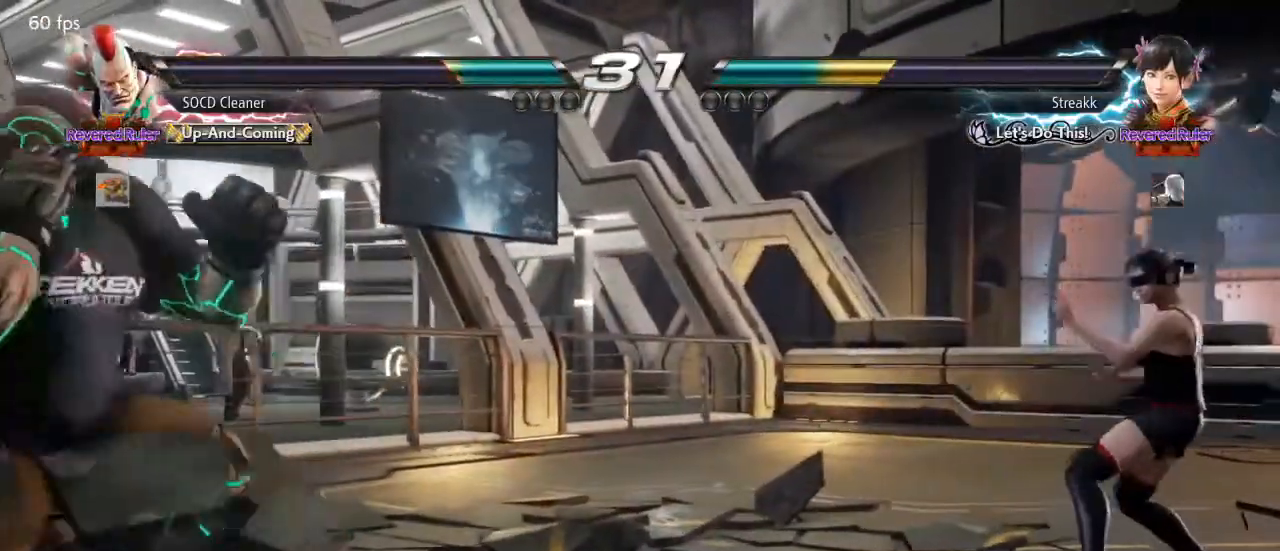
{"buttons": [], "events": [[33, "DPAD_LEFT", "down"], [267, "DPAD_LEFT", "up"], [300, "DPAD_LEFT", "down"], [367, "DPAD_LEFT", "up"], [433, "DPAD_RIGHT", "down"], [500, "DPAD_RIGHT", "up"]]}
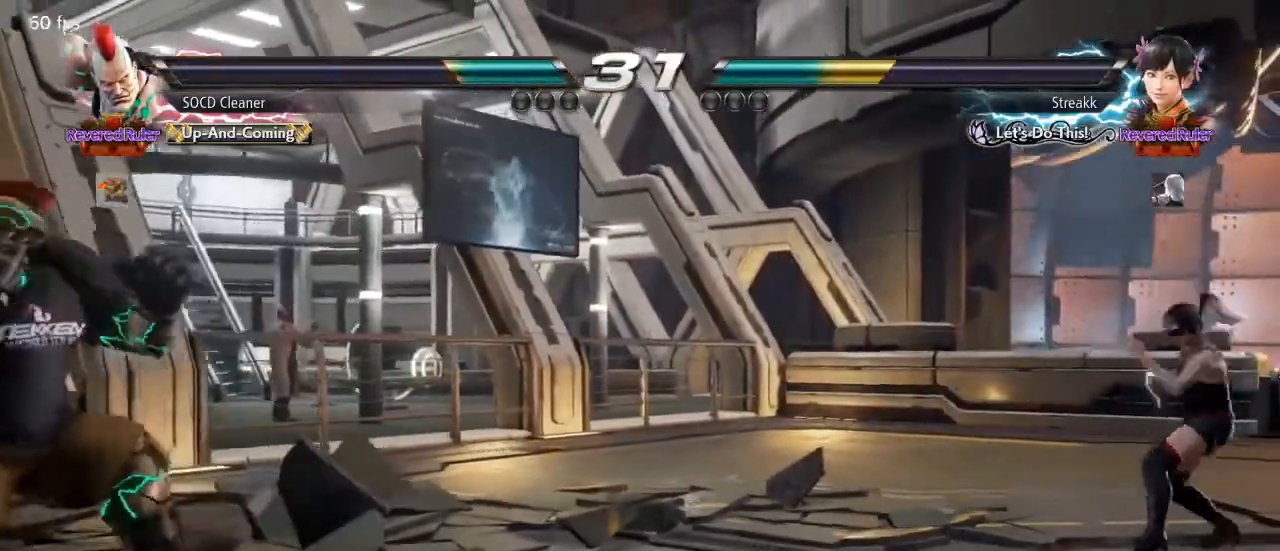
{"buttons": ["DPAD_RIGHT"], "events": [[33, "DPAD_RIGHT", "down"]]}
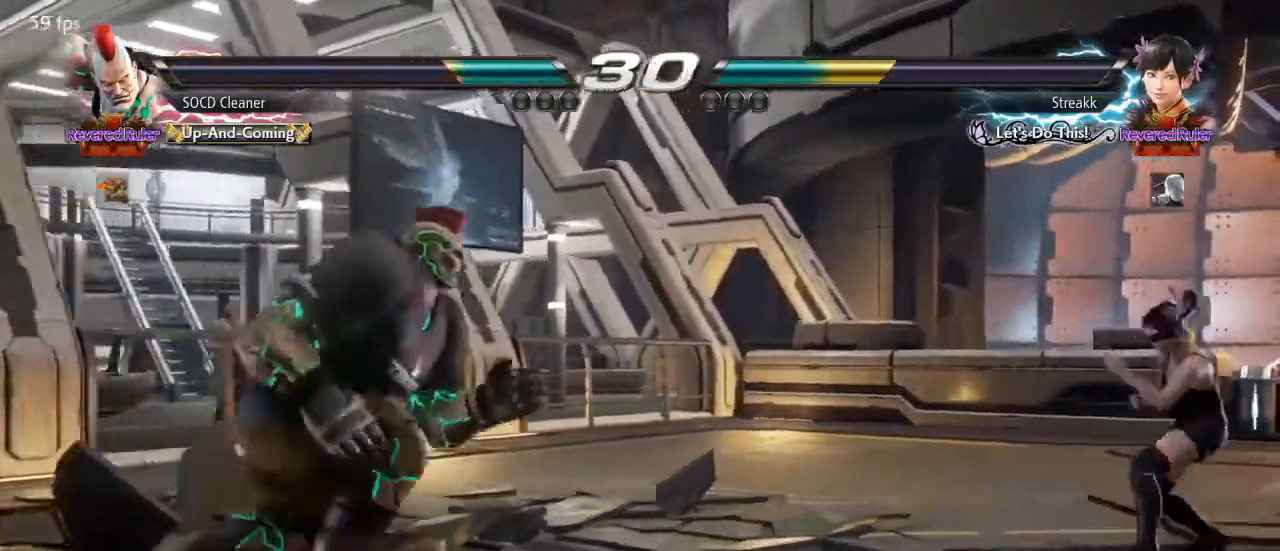
{"buttons": ["DPAD_LEFT"], "events": [[33, "DPAD_RIGHT", "up"], [133, "DPAD_LEFT", "down"], [233, "DPAD_DOWN", "down"], [300, "DPAD_DOWN", "up"], [333, "DPAD_LEFT", "up"], [367, "DPAD_LEFT", "down"]]}
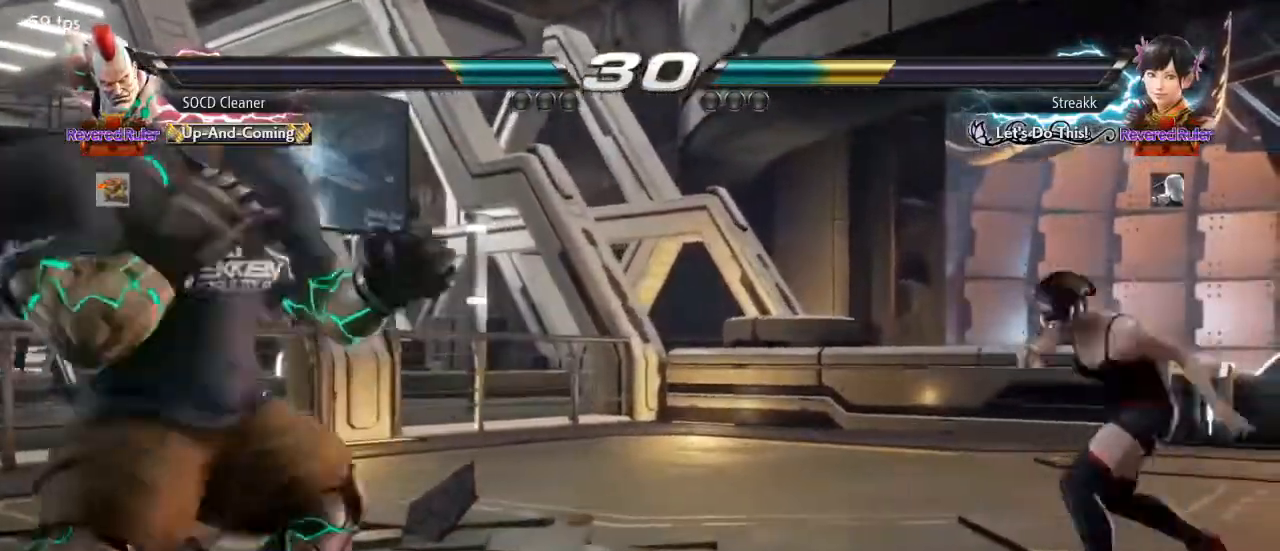
{"buttons": ["DPAD_RIGHT"], "events": [[100, "DPAD_LEFT", "up"], [400, "DPAD_RIGHT", "down"], [467, "DPAD_RIGHT", "up"], [500, "DPAD_RIGHT", "down"]]}
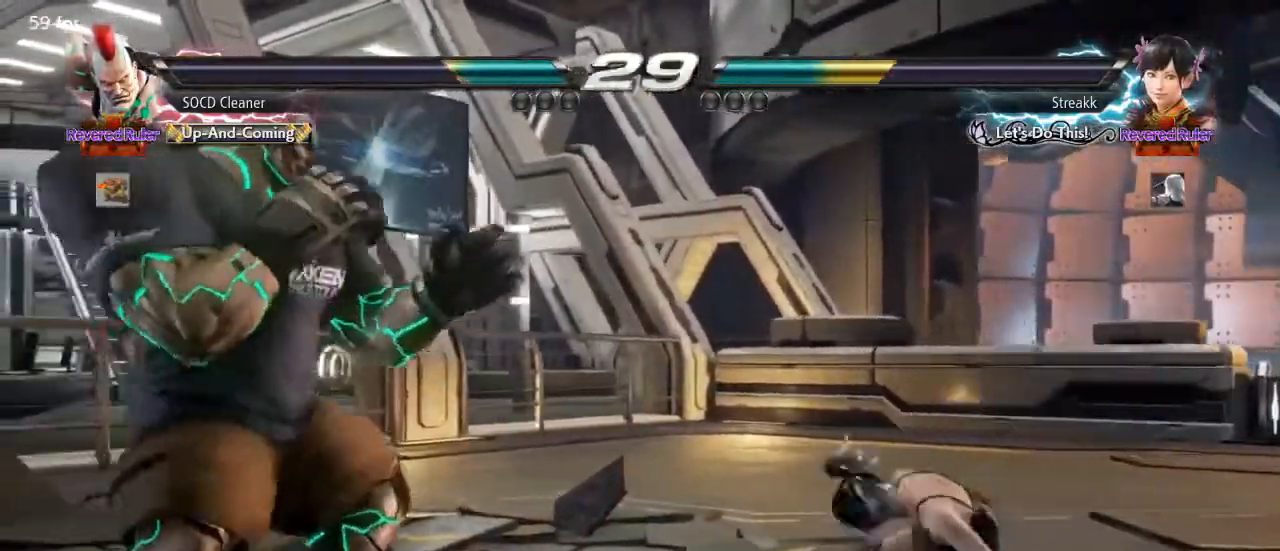
{"buttons": ["DPAD_LEFT"], "events": [[33, "SQUARE", "down"], [67, "TRIANGLE", "down"], [100, "DPAD_RIGHT", "up"], [100, "SQUARE", "up"], [100, "TRIANGLE", "up"], [167, "DPAD_LEFT", "down"]]}
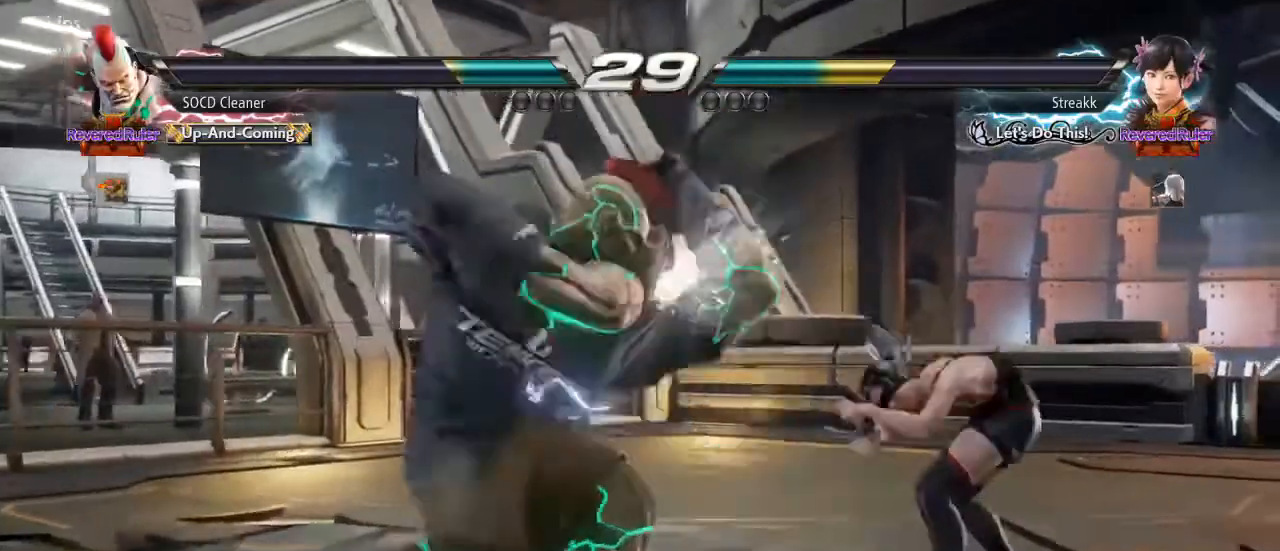
{"buttons": [], "events": [[100, "DPAD_LEFT", "up"], [367, "DPAD_DOWN", "down"], [367, "DPAD_RIGHT", "down"], [400, "TRIANGLE", "down"], [467, "DPAD_DOWN", "up"], [467, "DPAD_RIGHT", "up"], [500, "TRIANGLE", "up"]]}
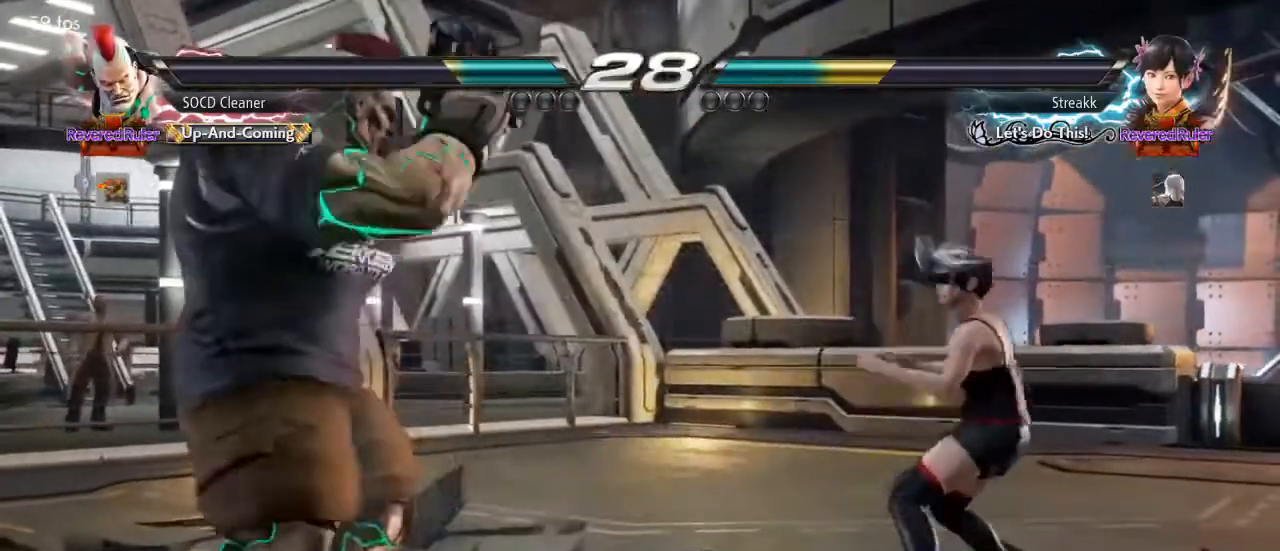
{"buttons": ["DPAD_LEFT"], "events": [[33, "DPAD_LEFT", "down"], [400, "DPAD_LEFT", "up"], [500, "DPAD_LEFT", "down"]]}
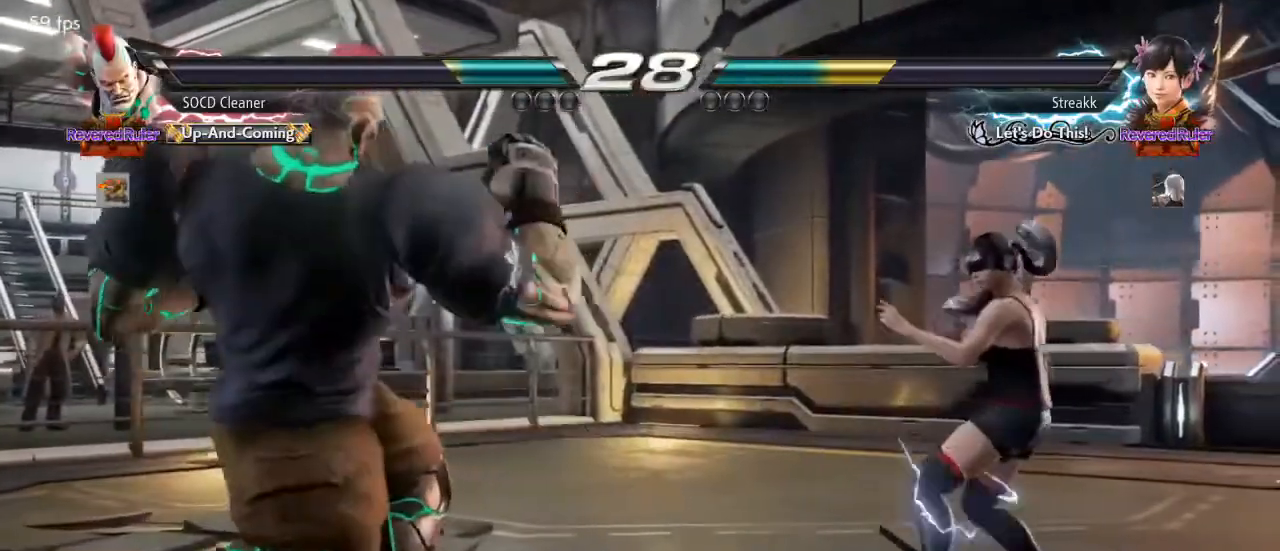
{"buttons": ["DPAD_LEFT"], "events": [[100, "DPAD_DOWN", "down"], [133, "DPAD_DOWN", "up"], [200, "DPAD_LEFT", "up"], [233, "DPAD_LEFT", "down"], [433, "DPAD_LEFT", "up"], [467, "DPAD_LEFT", "down"]]}
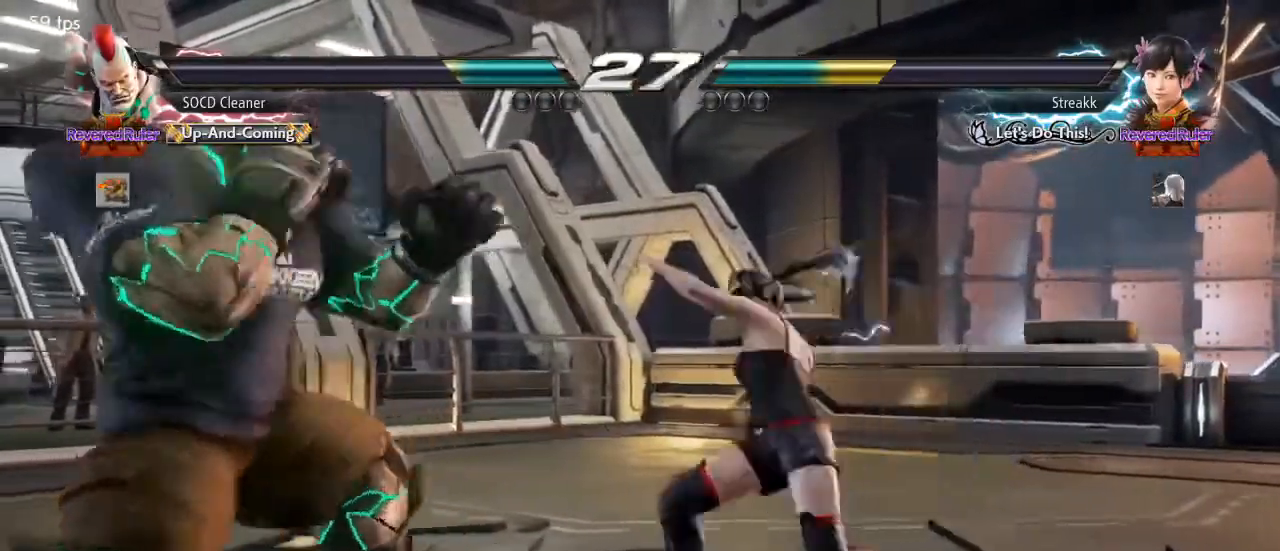
{"buttons": [], "events": [[200, "DPAD_LEFT", "up"], [233, "DPAD_LEFT", "down"], [500, "DPAD_LEFT", "up"]]}
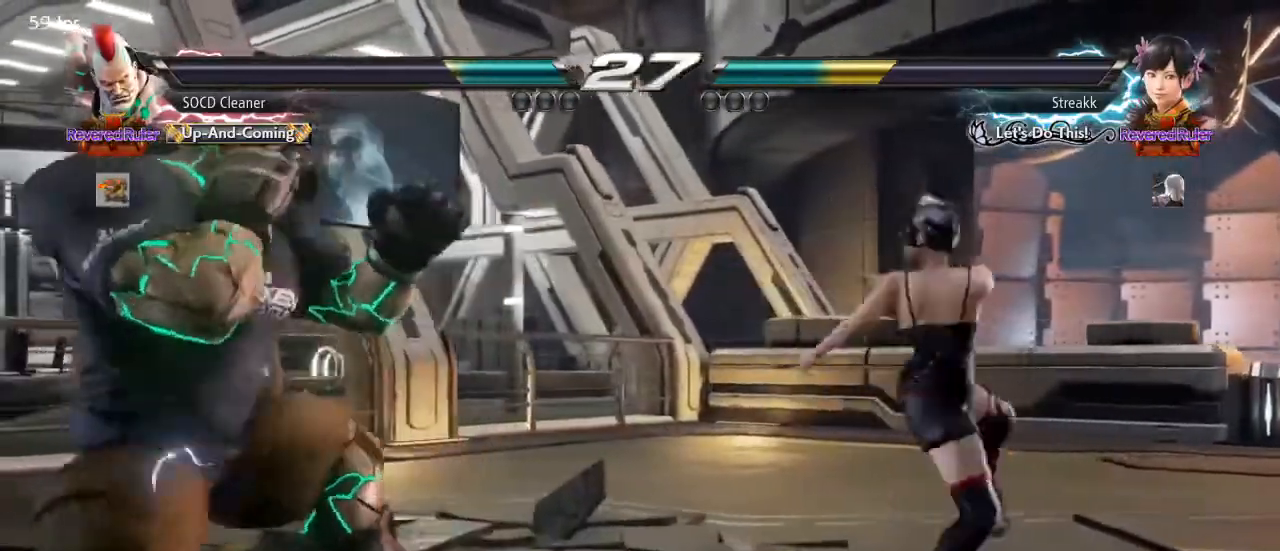
{"buttons": ["DPAD_RIGHT"], "events": [[67, "DPAD_LEFT", "down"], [200, "DPAD_LEFT", "up"], [267, "DPAD_RIGHT", "down"], [367, "DPAD_RIGHT", "up"], [400, "DPAD_RIGHT", "down"]]}
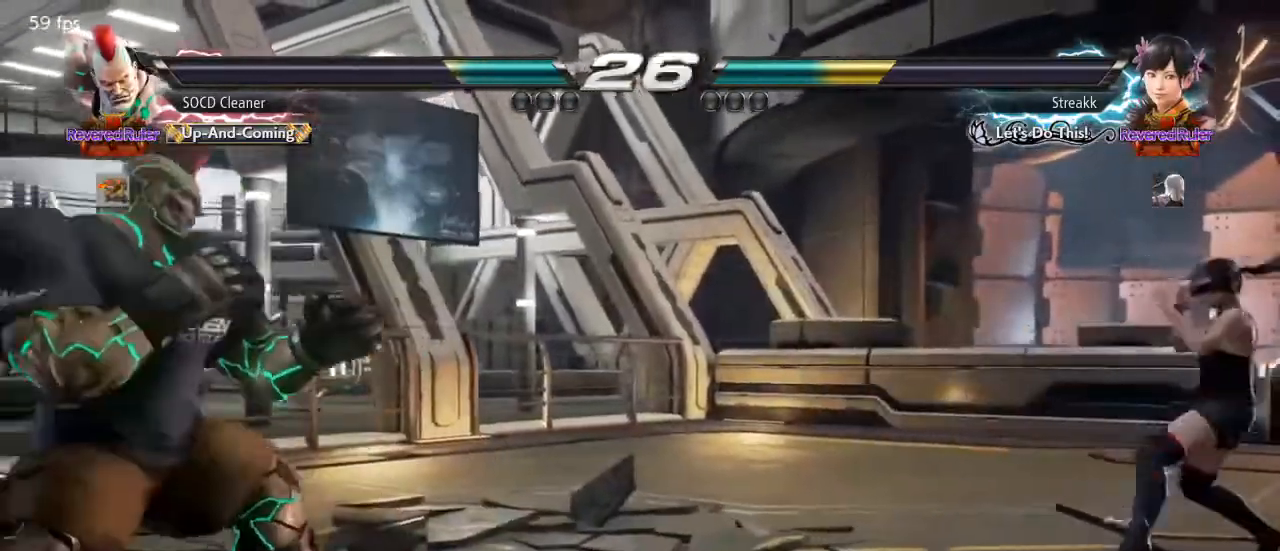
{"buttons": ["DPAD_LEFT"], "events": [[33, "DPAD_RIGHT", "up"], [67, "DPAD_LEFT", "down"], [133, "DPAD_DOWN", "down"], [167, "DPAD_DOWN", "up"], [200, "DPAD_LEFT", "up"], [267, "DPAD_LEFT", "down"], [400, "DPAD_DOWN", "down"], [433, "DPAD_DOWN", "up"], [467, "DPAD_LEFT", "up"], [500, "DPAD_LEFT", "down"]]}
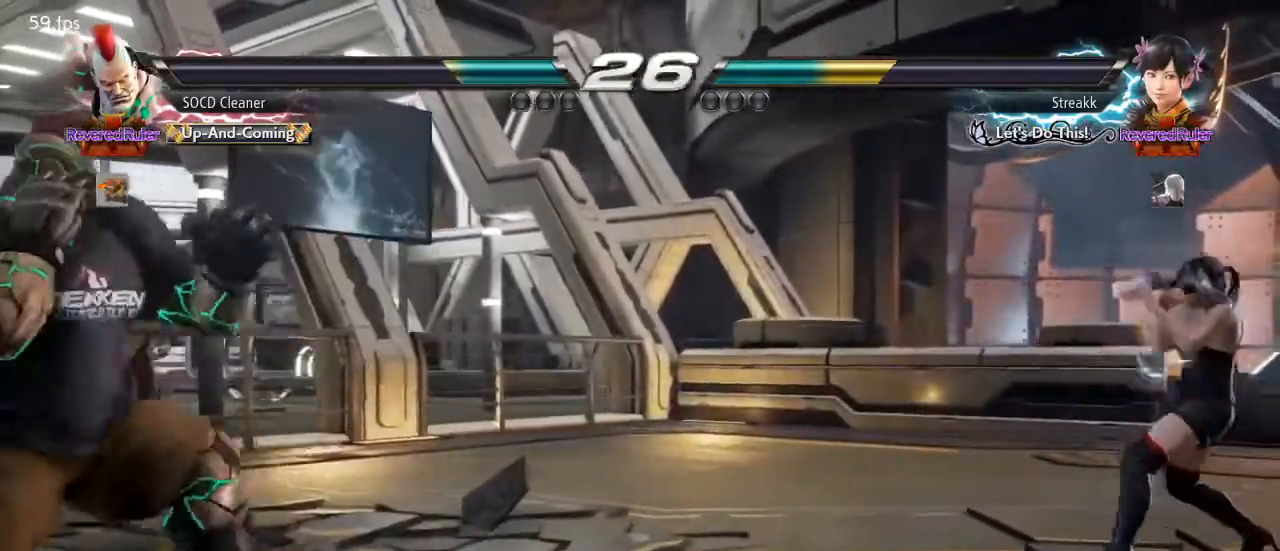
{"buttons": ["DPAD_RIGHT"], "events": [[67, "DPAD_LEFT", "up"], [133, "DPAD_RIGHT", "down"], [167, "DPAD_RIGHT", "up"], [233, "DPAD_RIGHT", "down"]]}
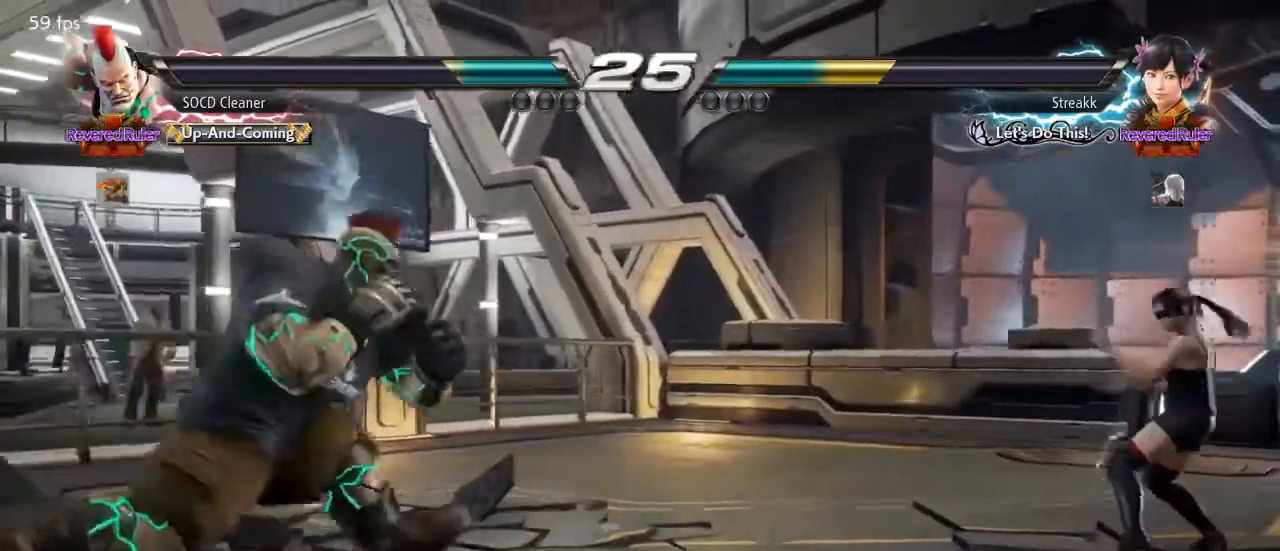
{"buttons": ["DPAD_LEFT"], "events": [[100, "DPAD_RIGHT", "up"], [167, "DPAD_LEFT", "down"], [233, "DPAD_DOWN", "down"], [267, "DPAD_DOWN", "up"], [333, "DPAD_LEFT", "up"], [367, "DPAD_LEFT", "down"]]}
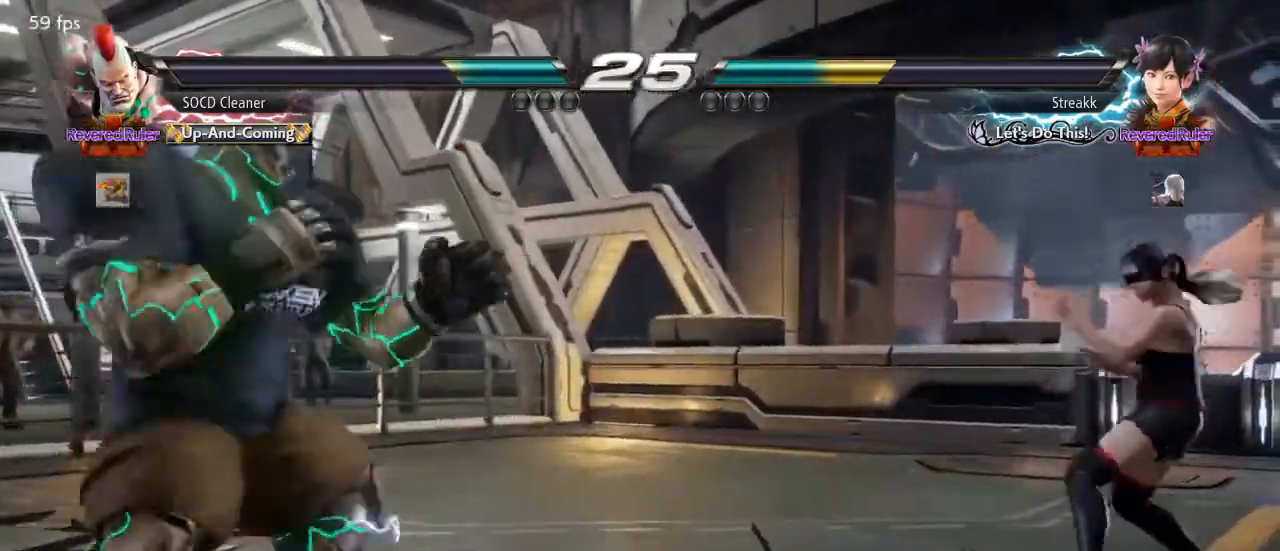
{"buttons": [], "events": [[33, "DPAD_LEFT", "up"], [100, "DPAD_RIGHT", "down"], [167, "DPAD_RIGHT", "up"], [200, "DPAD_RIGHT", "down"], [400, "DPAD_RIGHT", "up"]]}
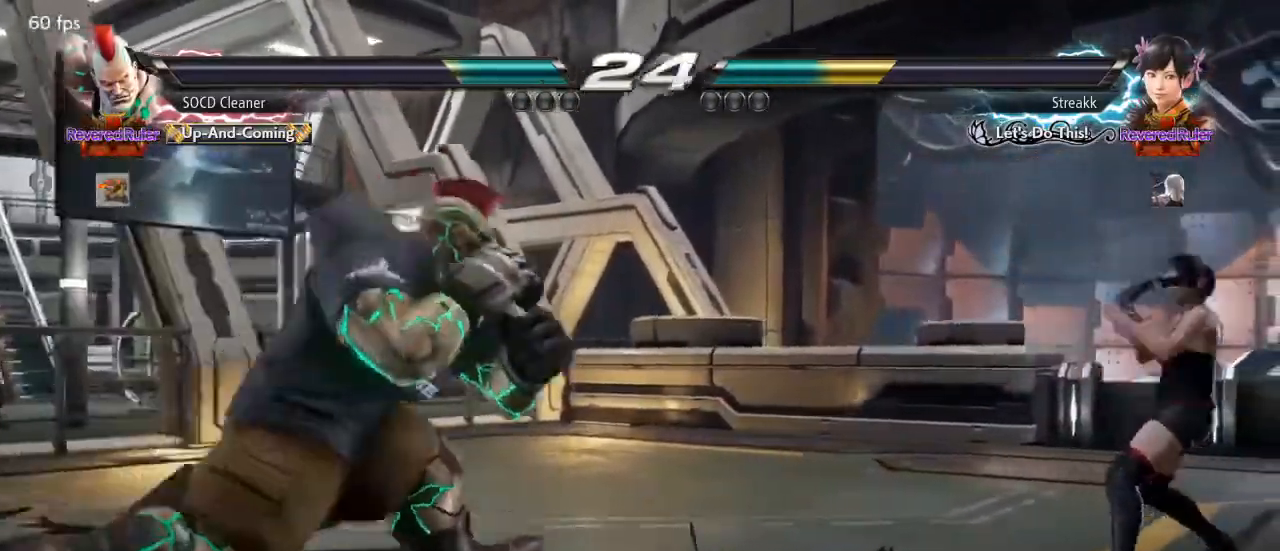
{"buttons": [], "events": [[33, "DPAD_LEFT", "down"], [200, "DPAD_DOWN", "down"], [267, "DPAD_DOWN", "up"], [333, "DPAD_LEFT", "up"], [433, "DPAD_RIGHT", "down"], [467, "DPAD_RIGHT", "up"]]}
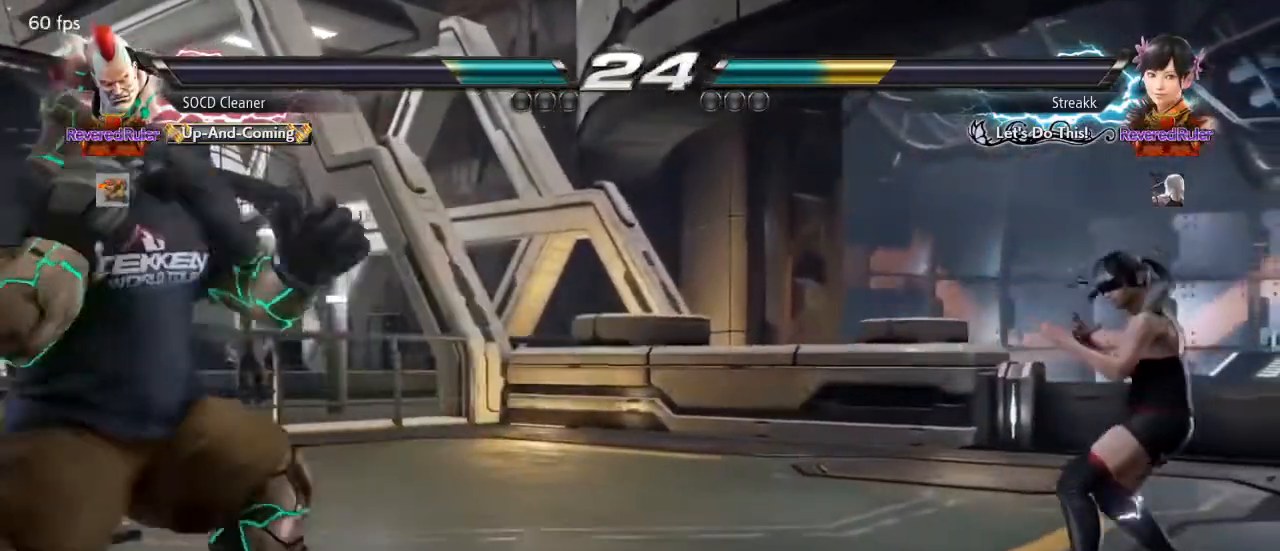
{"buttons": ["DPAD_LEFT"], "events": [[33, "DPAD_RIGHT", "down"], [133, "DPAD_RIGHT", "up"], [333, "DPAD_RIGHT", "down"], [400, "DPAD_RIGHT", "up"], [467, "DPAD_LEFT", "down"]]}
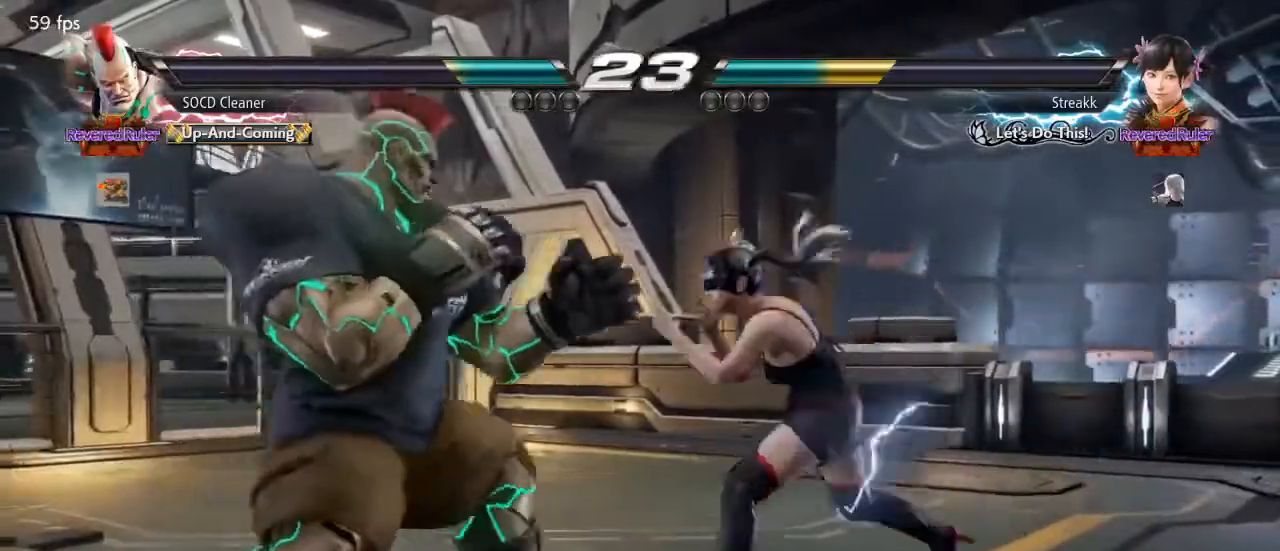
{"buttons": [], "events": [[333, "DPAD_DOWN", "down"], [367, "DPAD_DOWN", "up"], [467, "DPAD_LEFT", "up"]]}
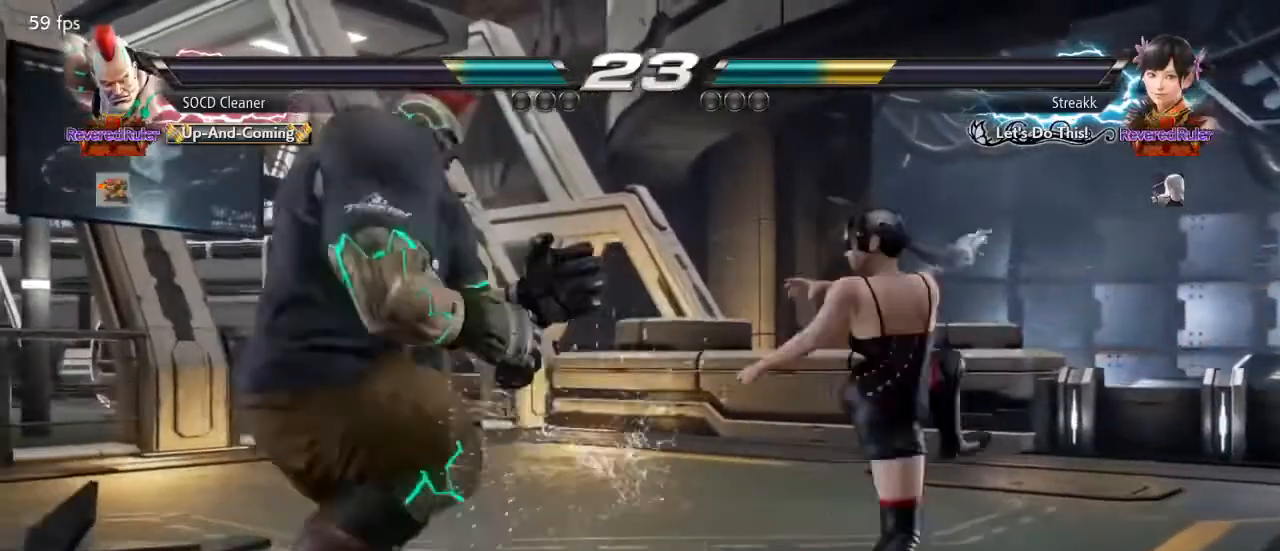
{"buttons": [], "events": [[67, "DPAD_LEFT", "down"], [167, "DPAD_DOWN", "down"], [200, "DPAD_DOWN", "up"], [267, "DPAD_LEFT", "up"], [300, "DPAD_LEFT", "down"], [400, "DPAD_LEFT", "up"], [467, "DPAD_RIGHT", "down"], [500, "DPAD_RIGHT", "up"]]}
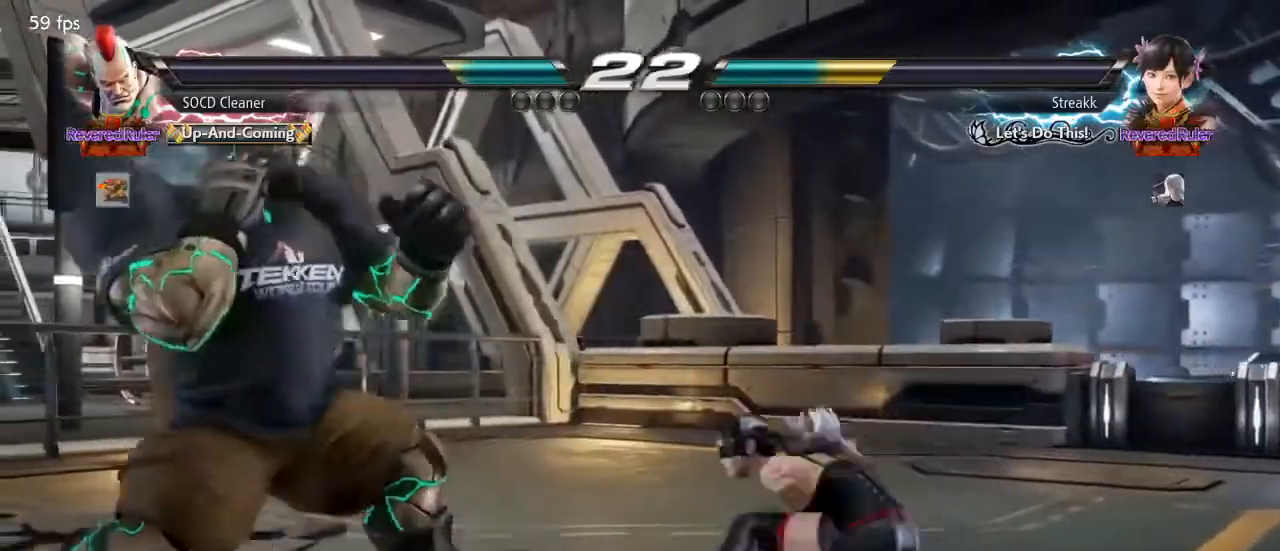
{"buttons": ["DPAD_LEFT"], "events": [[33, "DPAD_LEFT", "down"], [233, "DPAD_DOWN", "down"], [300, "DPAD_DOWN", "up"]]}
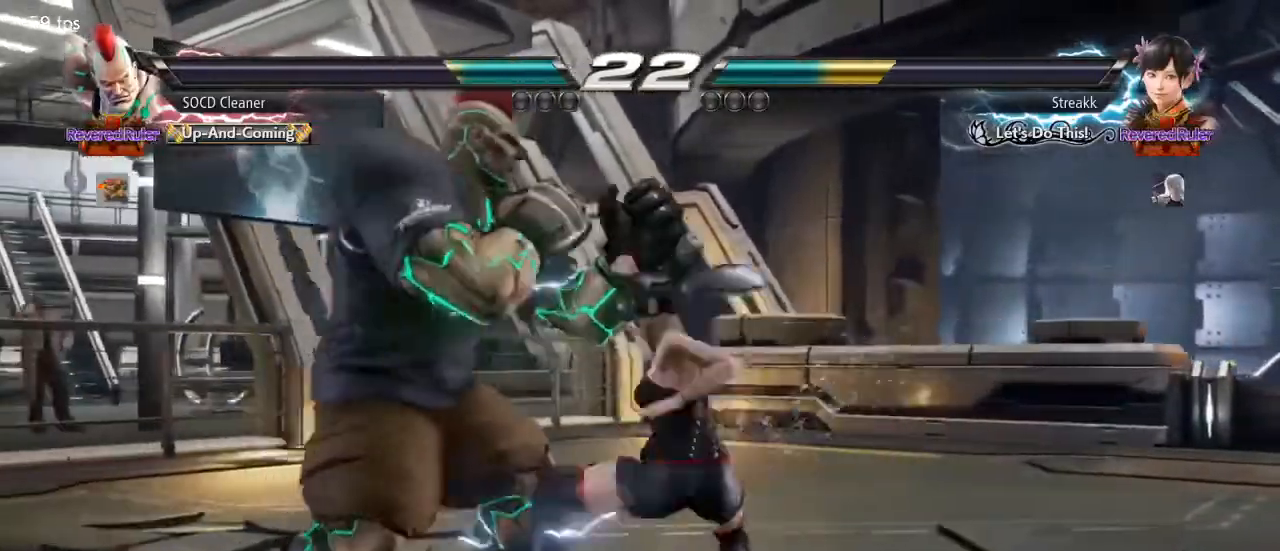
{"buttons": ["DPAD_LEFT"], "events": [[300, "DPAD_DOWN", "down"], [467, "DPAD_DOWN", "up"]]}
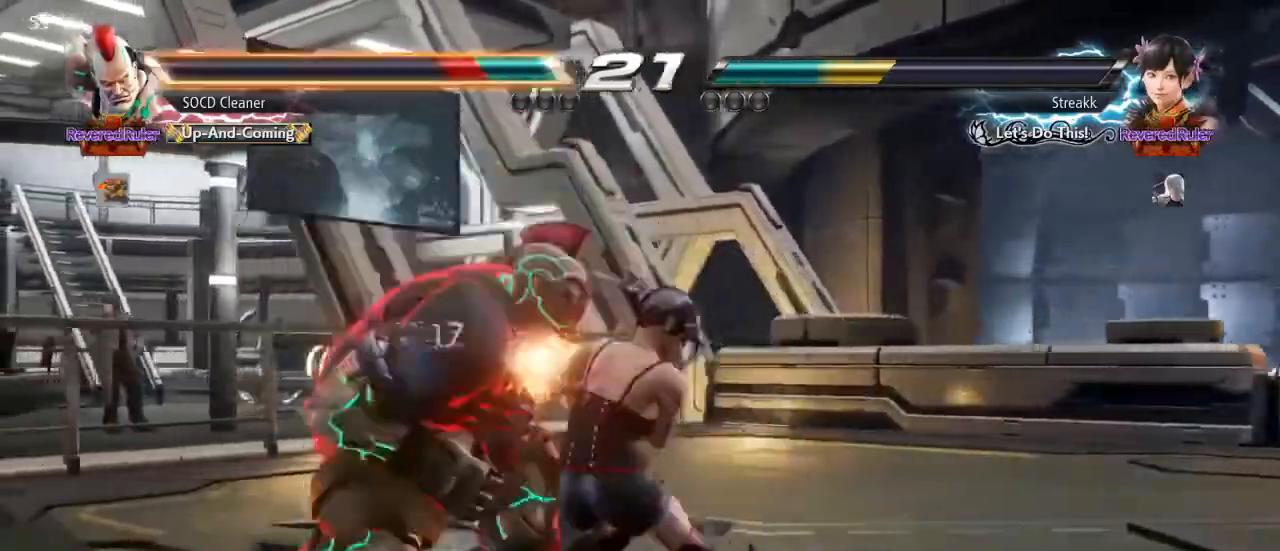
{"buttons": ["DPAD_LEFT"], "events": [[367, "DPAD_LEFT", "up"], [433, "DPAD_LEFT", "down"]]}
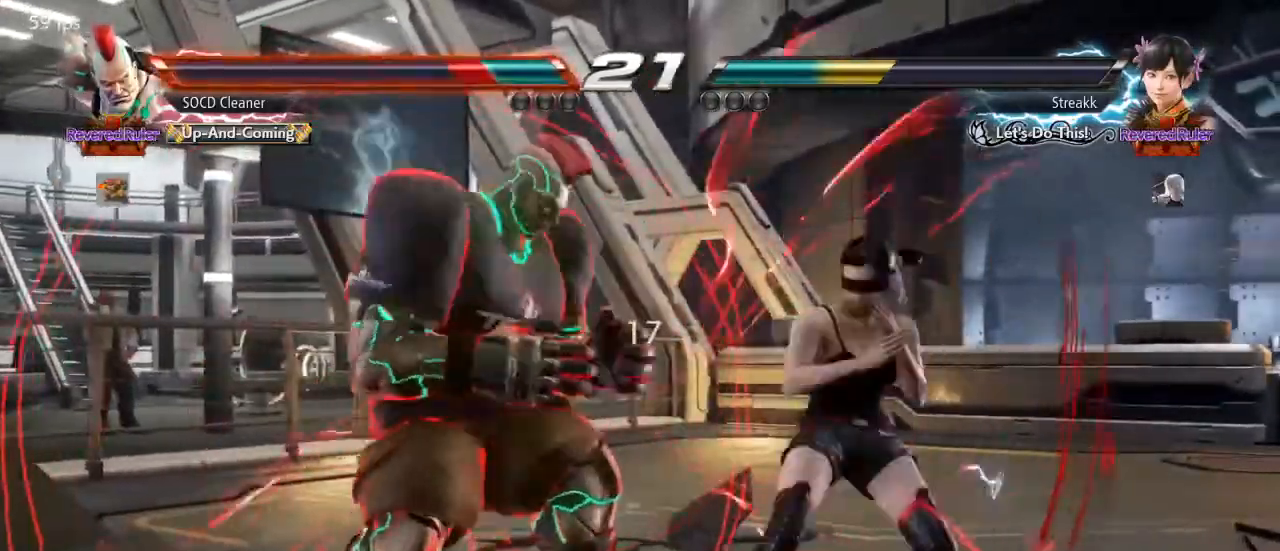
{"buttons": ["DPAD_LEFT"], "events": [[33, "DPAD_LEFT", "up"], [100, "DPAD_LEFT", "down"], [300, "DPAD_LEFT", "up"], [367, "DPAD_LEFT", "down"], [467, "DPAD_LEFT", "up"], [500, "DPAD_LEFT", "down"]]}
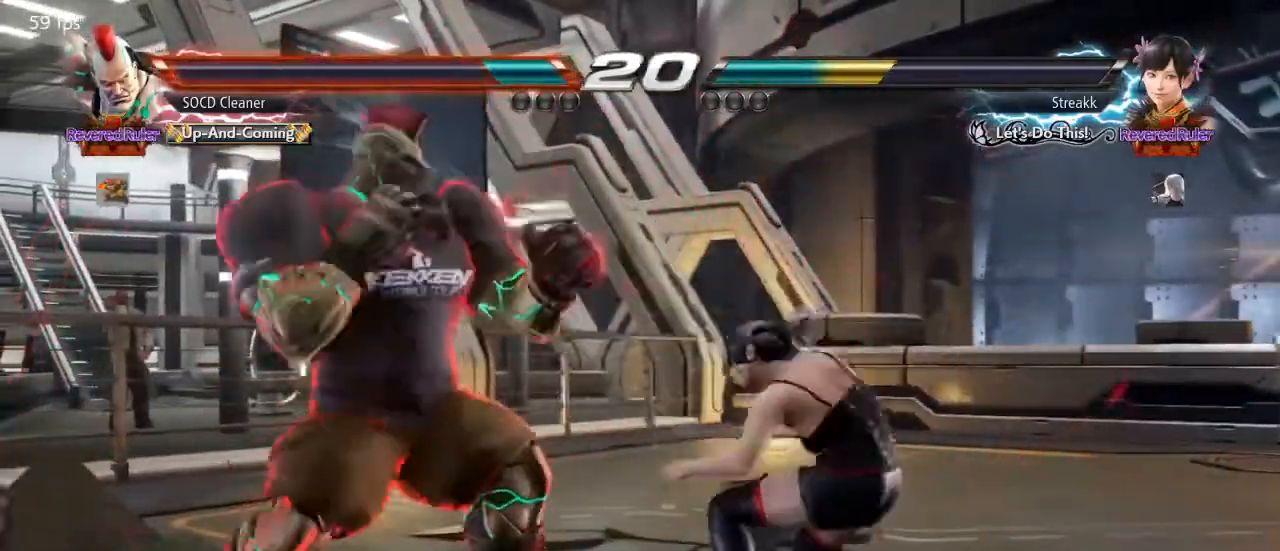
{"buttons": ["DPAD_LEFT"], "events": [[67, "DPAD_DOWN", "down"], [100, "DPAD_DOWN", "up"], [133, "DPAD_LEFT", "up"], [167, "DPAD_LEFT", "down"], [367, "DPAD_LEFT", "up"], [467, "DPAD_LEFT", "down"]]}
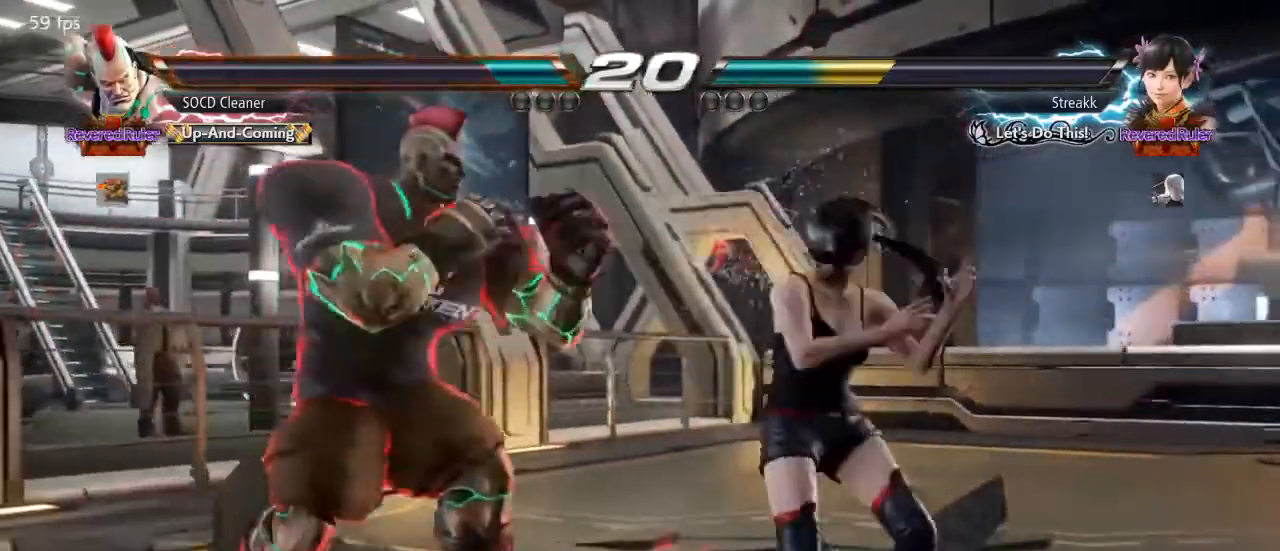
{"buttons": ["DPAD_RIGHT"], "events": [[33, "DPAD_DOWN", "down"], [100, "DPAD_DOWN", "up"], [133, "DPAD_LEFT", "up"], [167, "DPAD_LEFT", "down"], [367, "DPAD_LEFT", "up"], [467, "DPAD_RIGHT", "down"]]}
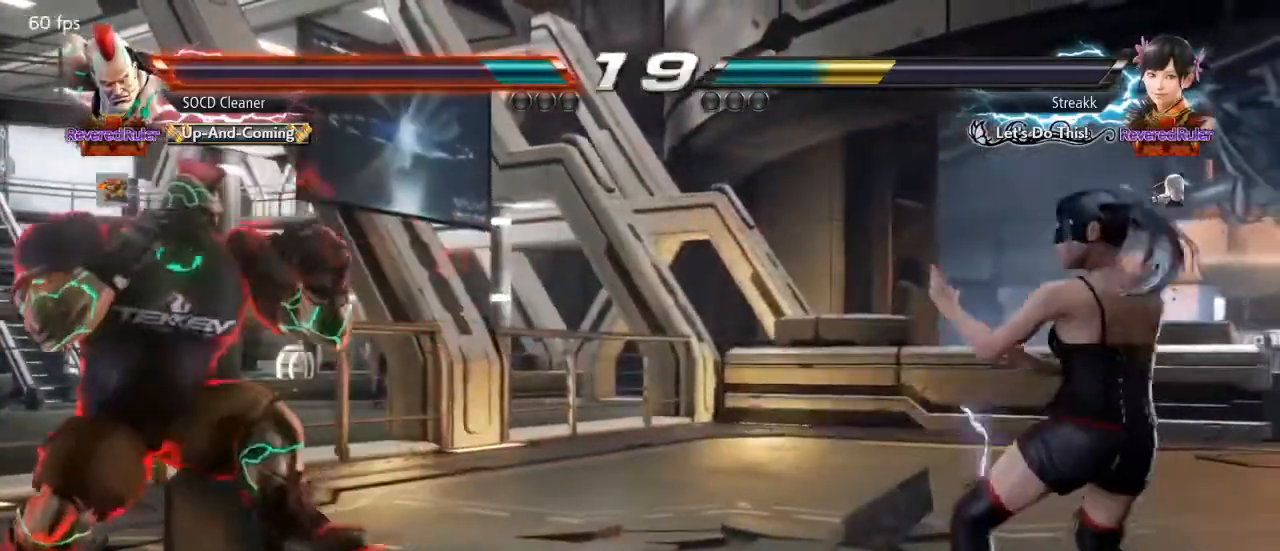
{"buttons": [], "events": [[33, "DPAD_RIGHT", "up"], [67, "DPAD_RIGHT", "down"], [500, "DPAD_RIGHT", "up"]]}
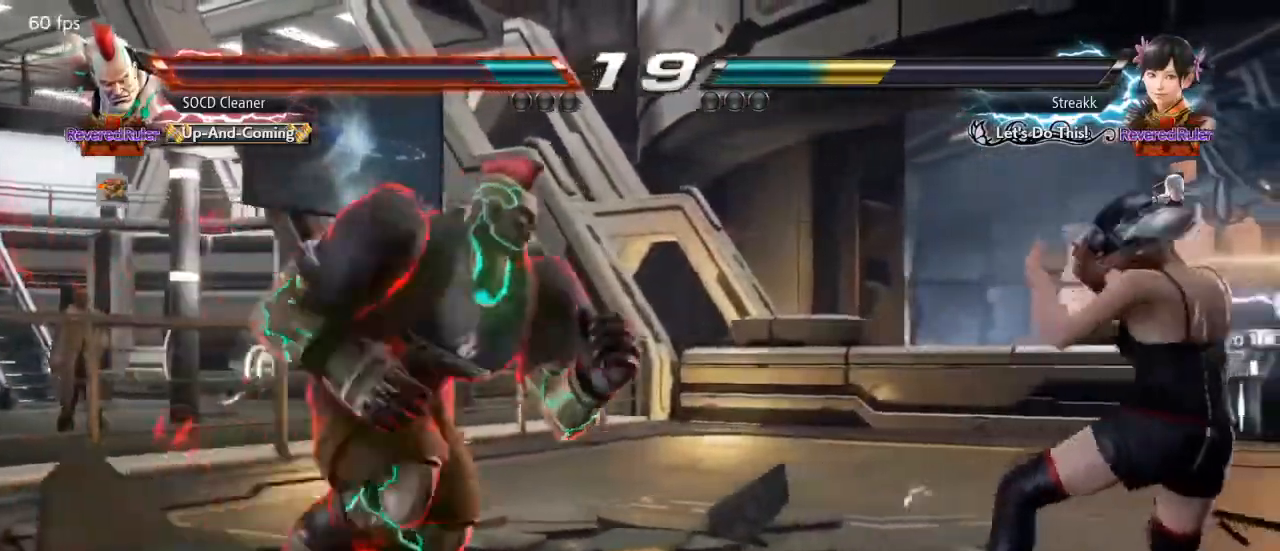
{"buttons": ["DPAD_LEFT"], "events": [[100, "DPAD_LEFT", "down"], [133, "DPAD_LEFT", "up"], [300, "TRIANGLE", "down"], [433, "TRIANGLE", "up"], [467, "DPAD_LEFT", "down"]]}
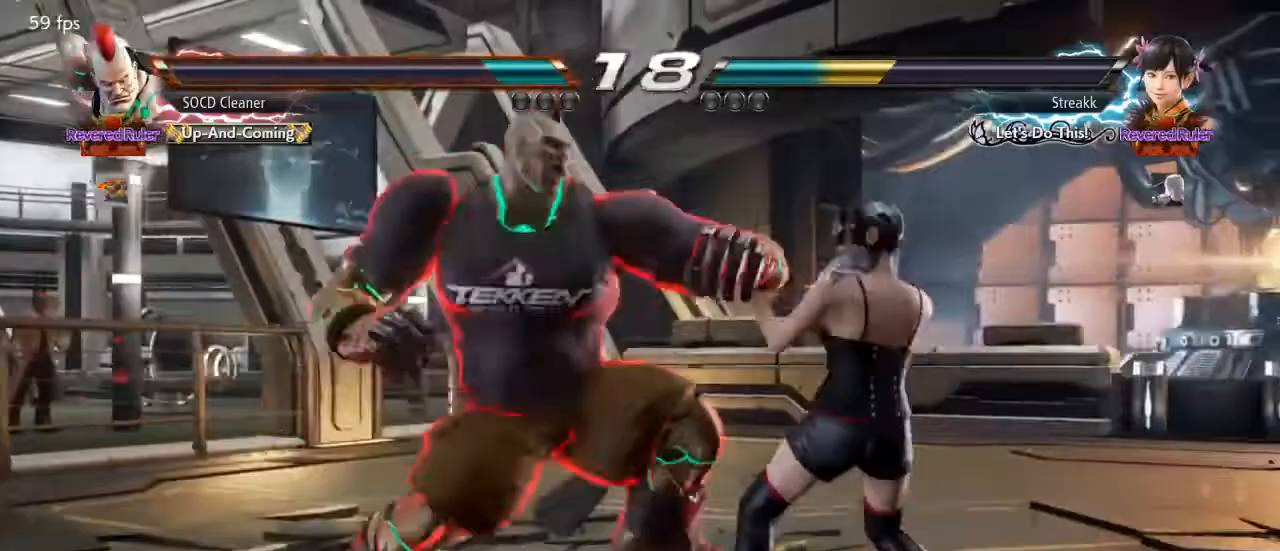
{"buttons": [], "events": [[100, "DPAD_LEFT", "up"], [267, "TRIANGLE", "down"], [433, "TRIANGLE", "up"]]}
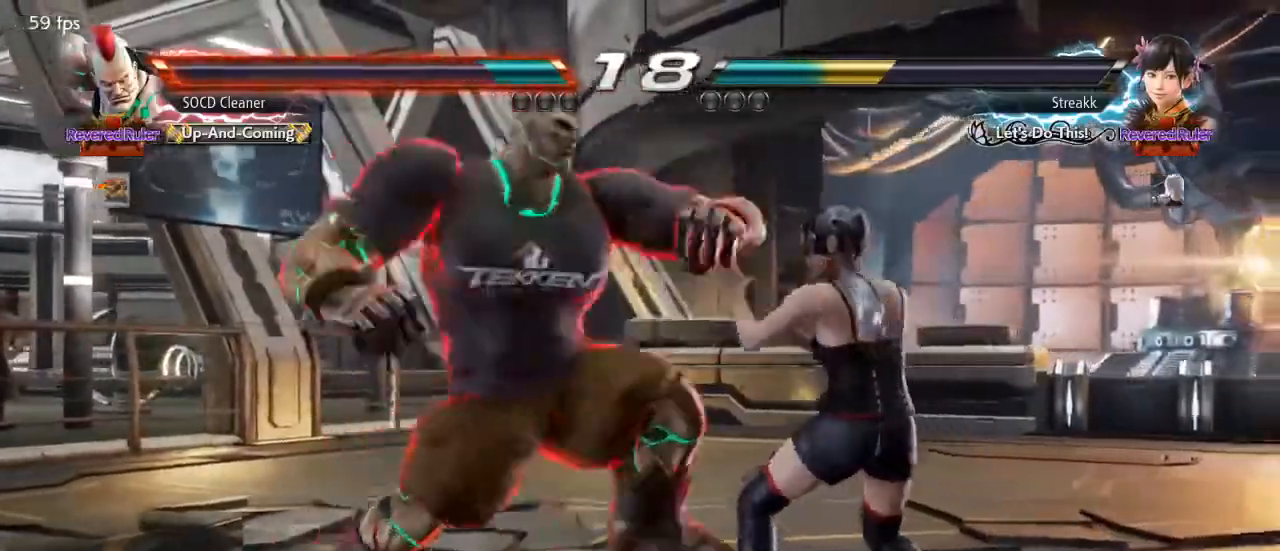
{"buttons": [], "events": [[233, "DPAD_RIGHT", "down"], [267, "DPAD_RIGHT", "up"], [367, "DPAD_RIGHT", "down"], [433, "DPAD_RIGHT", "up"]]}
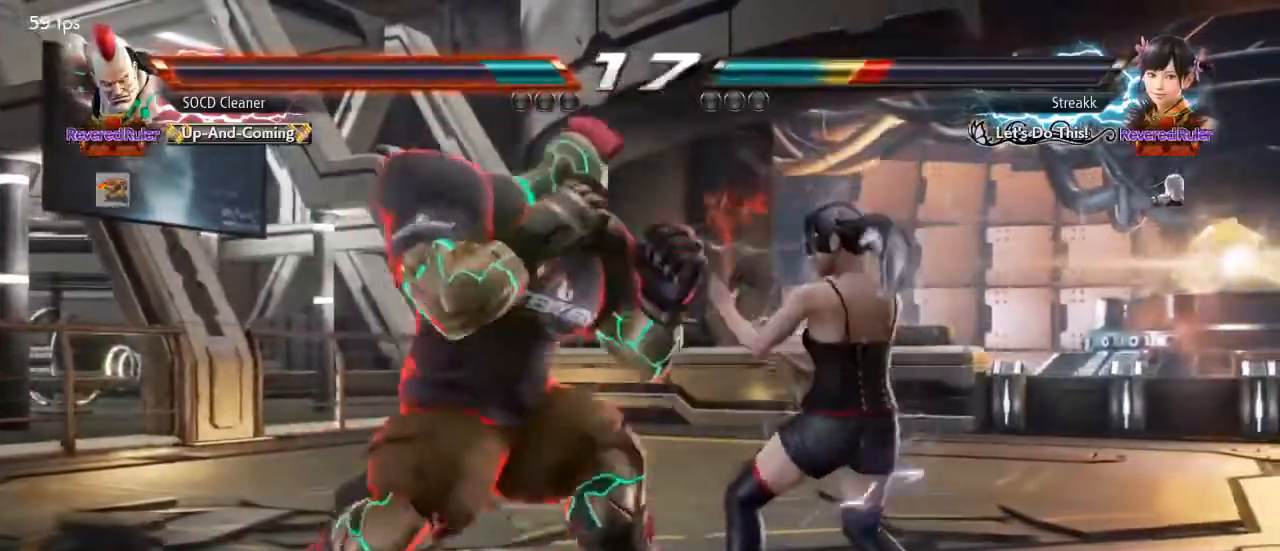
{"buttons": [], "events": [[100, "DPAD_RIGHT", "down"], [100, "DPAD_UP", "down"], [133, "SQUARE", "down"], [133, "TRIANGLE", "down"], [200, "DPAD_RIGHT", "up"], [200, "DPAD_UP", "up"], [233, "SQUARE", "up"], [233, "TRIANGLE", "up"], [333, "DPAD_LEFT", "down"], [467, "DPAD_LEFT", "up"]]}
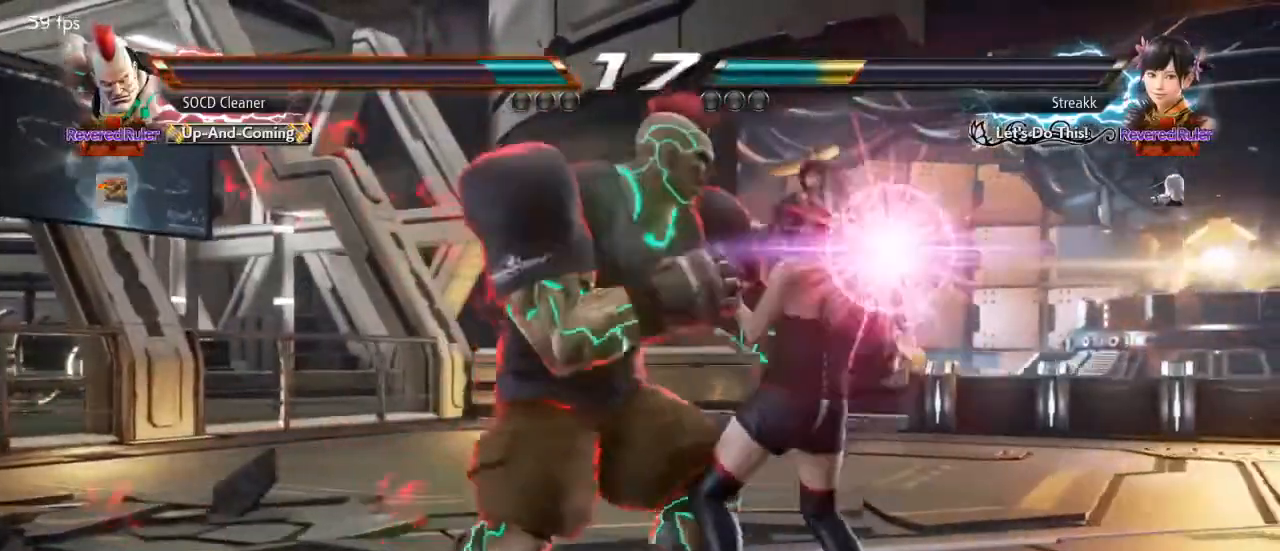
{"buttons": [], "events": [[267, "DPAD_DOWN", "down"], [300, "DPAD_RIGHT", "down"], [333, "TRIANGLE", "down"], [367, "DPAD_DOWN", "up"], [400, "DPAD_RIGHT", "up"], [433, "TRIANGLE", "up"]]}